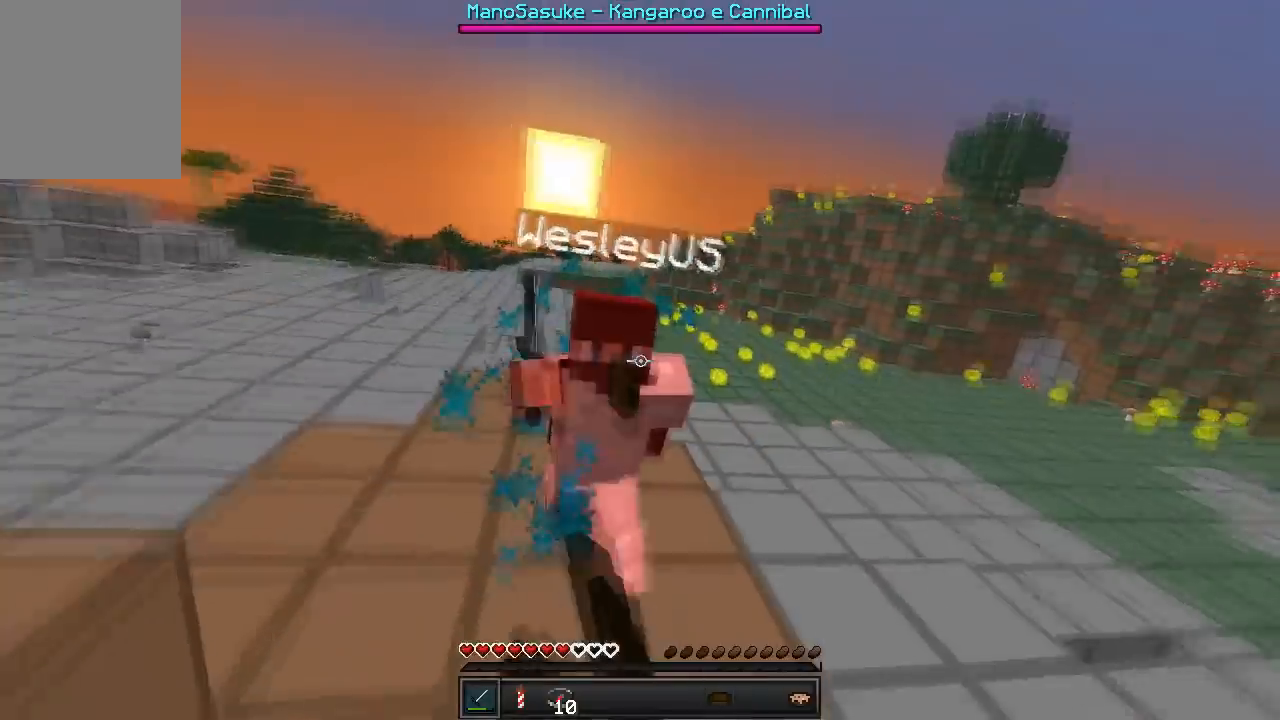
Gameplay with keyboard; each line is a JSON object with the keys held at the frame after it. "events" lists presses ("down") and releases ("up") of "a", "d", "s" and "w" between this image and that frame as [ms after this image, input, new state], when the widget could be followed in between. No other keys are recorded. Mouse input is not recorded.
{"keys": ["w"], "events": []}
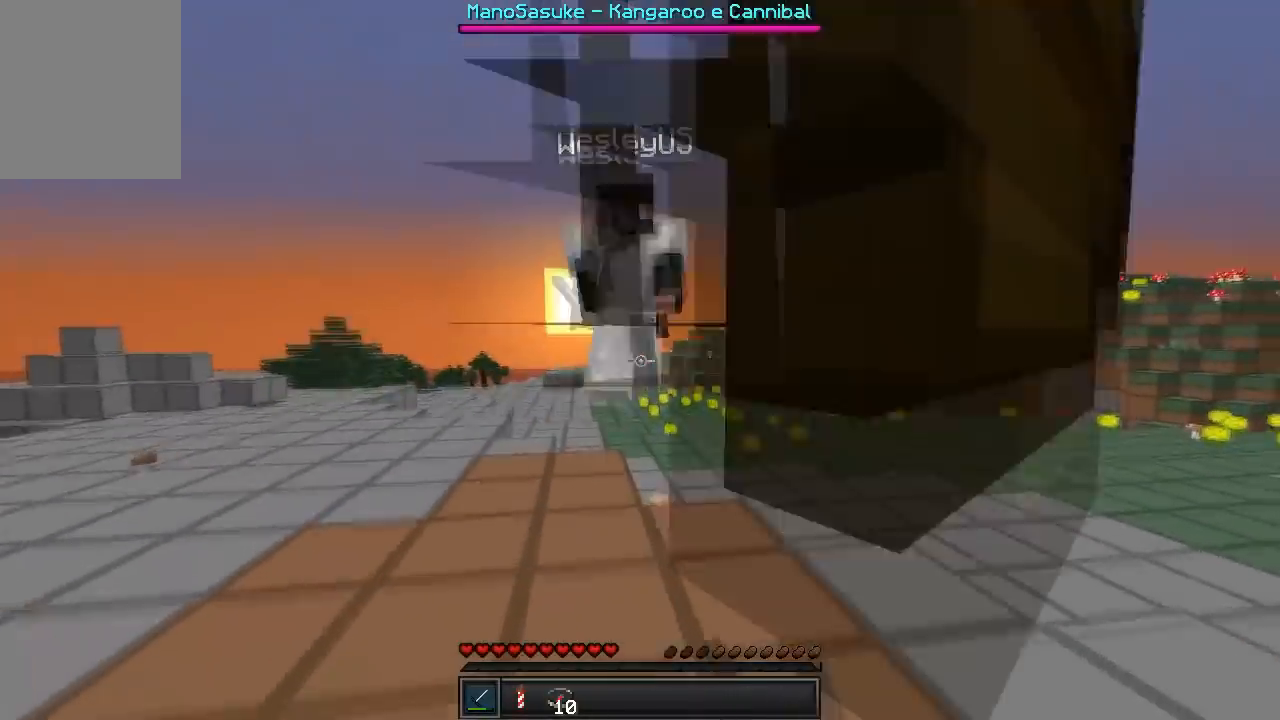
{"keys": ["a", "w"], "events": [[183, "a", "down"]]}
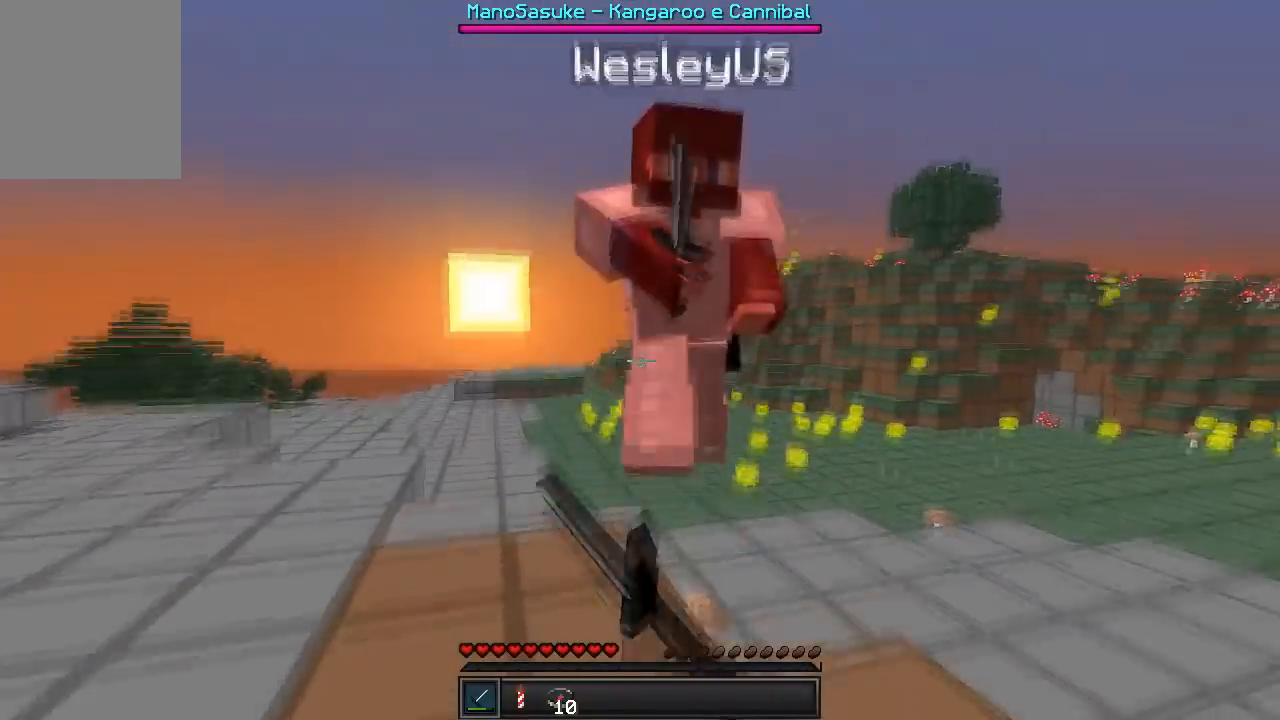
{"keys": ["w"], "events": [[117, "a", "up"]]}
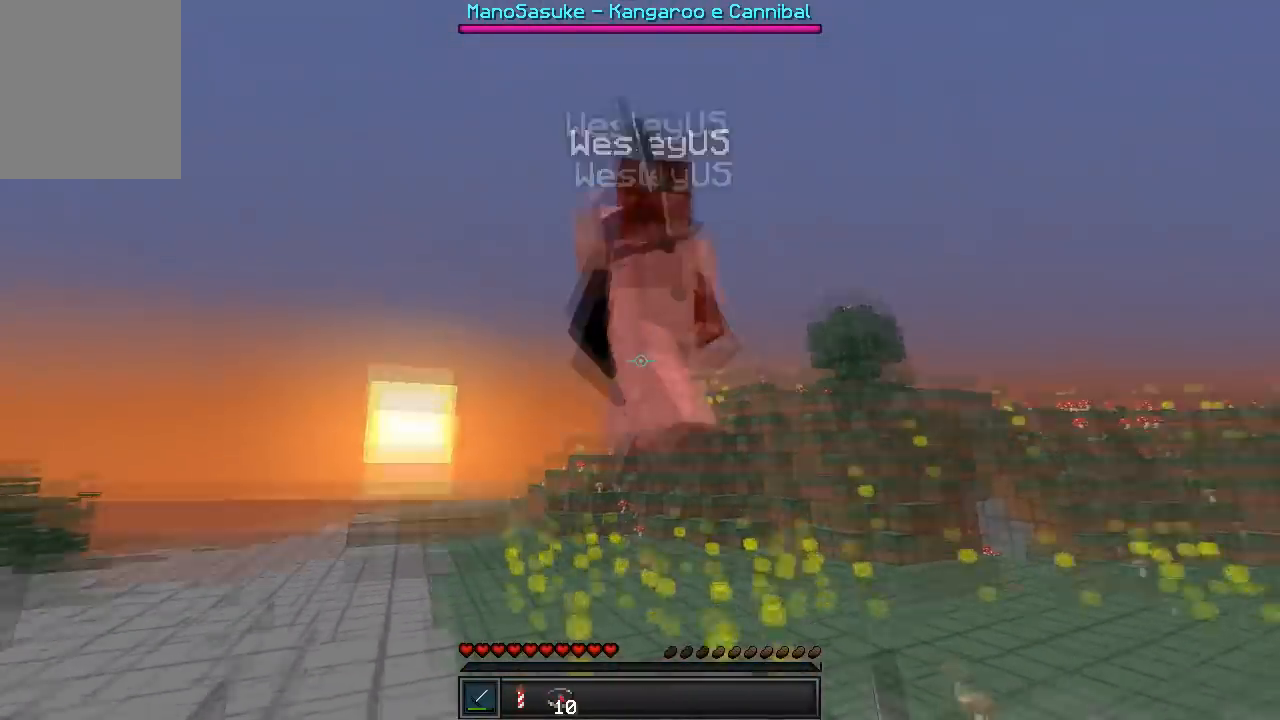
{"keys": ["w"], "events": []}
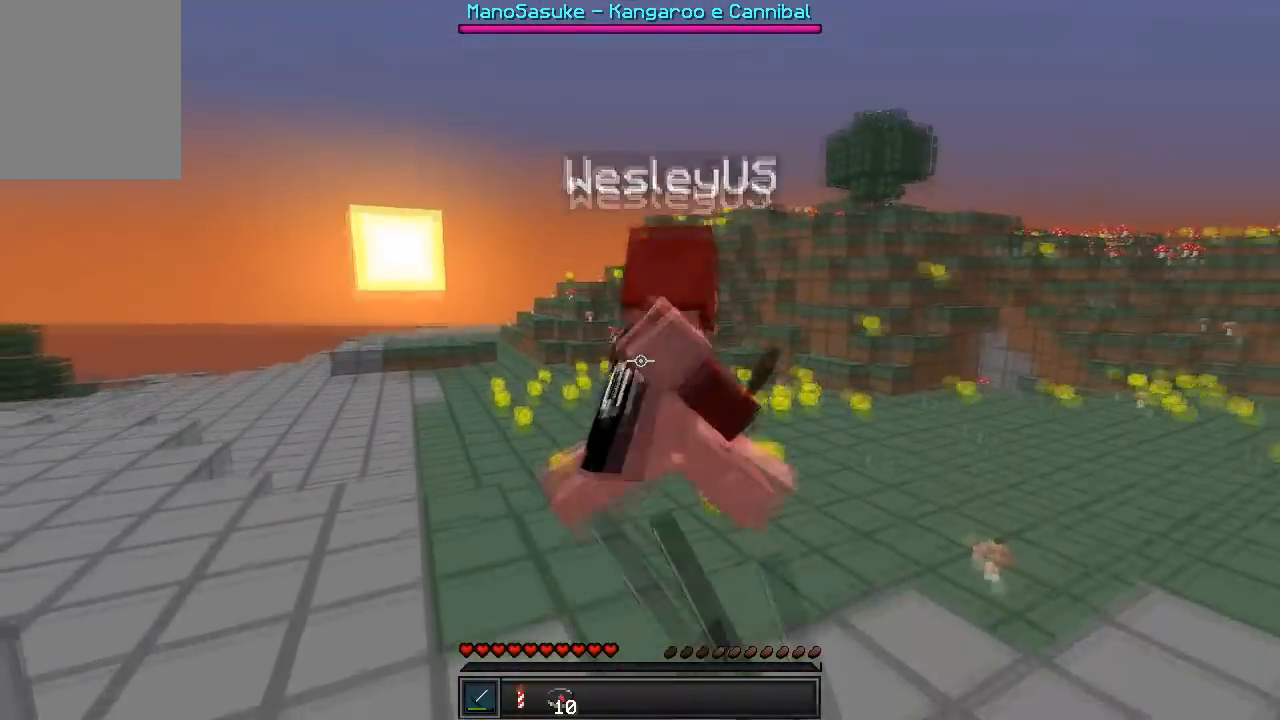
{"keys": ["w"], "events": []}
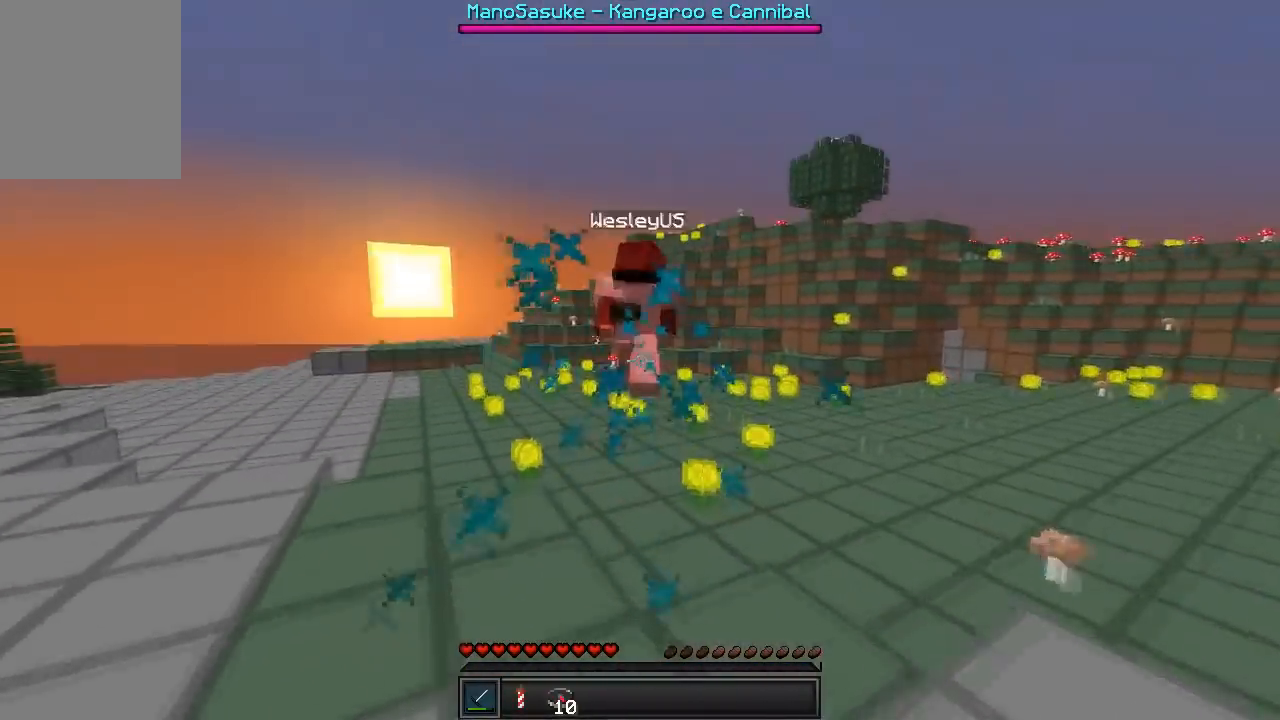
{"keys": ["w"], "events": []}
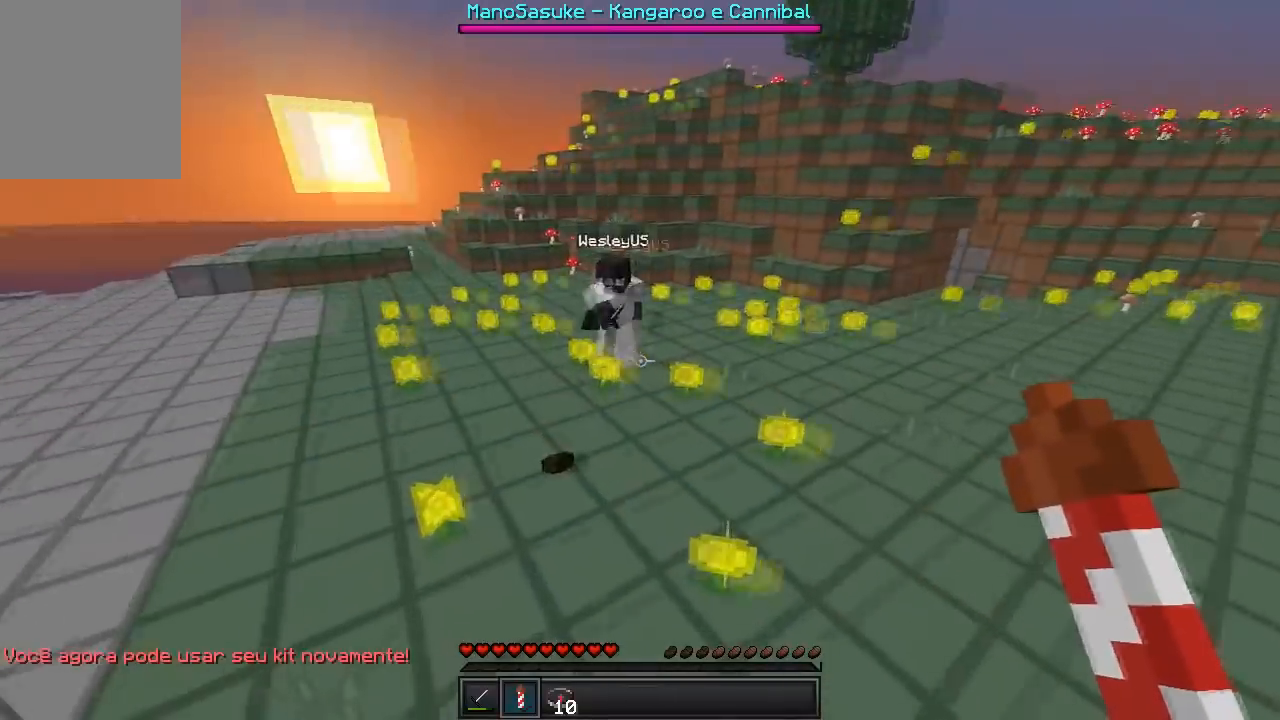
{"keys": [], "events": [[183, "w", "up"]]}
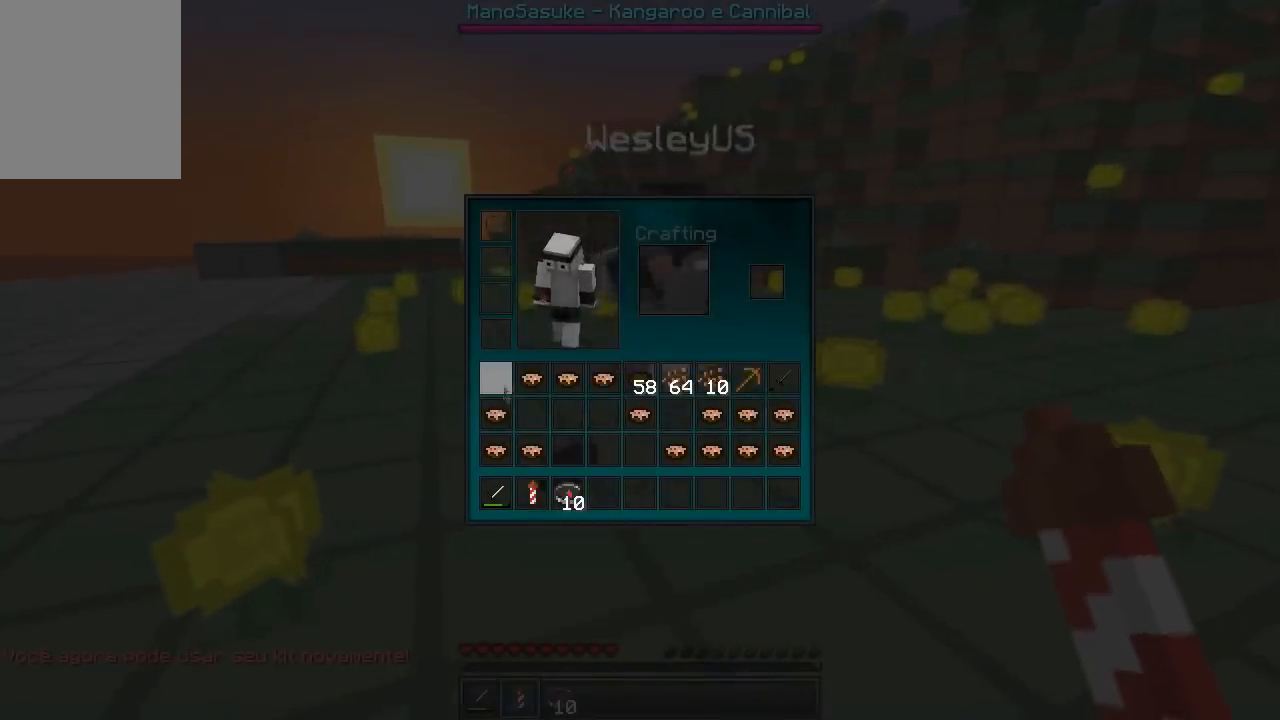
{"keys": [], "events": []}
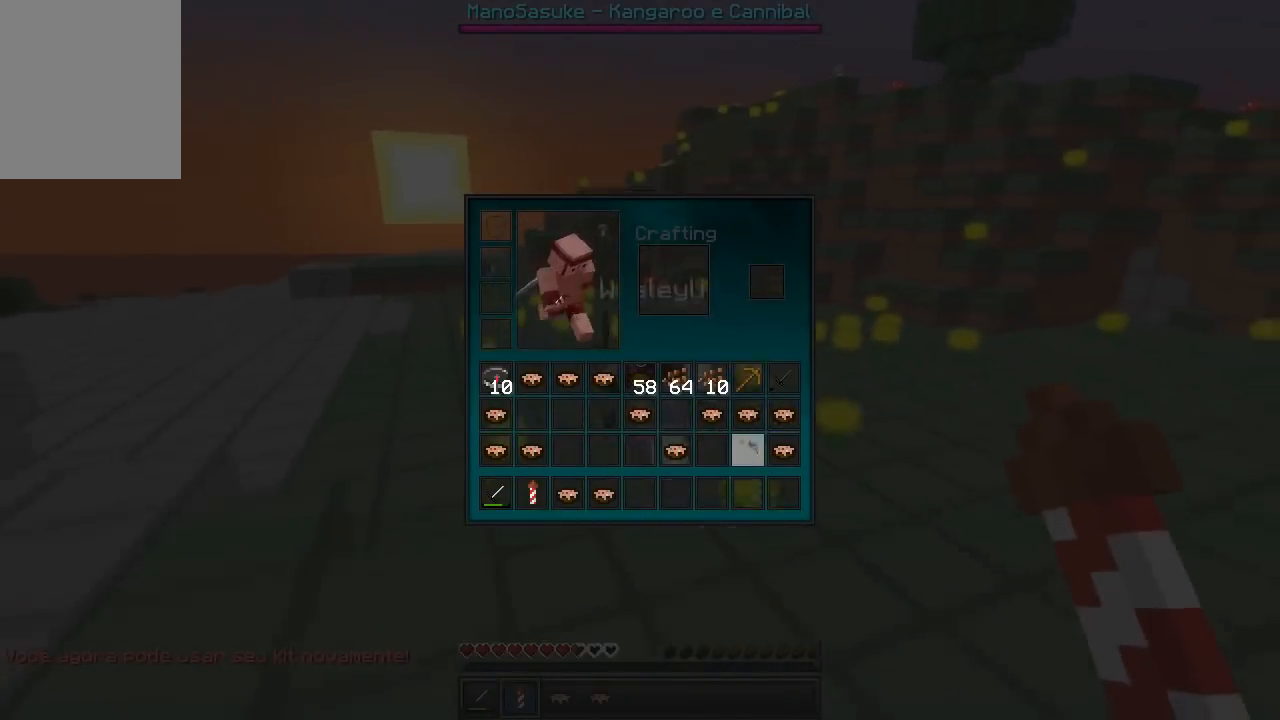
{"keys": [], "events": []}
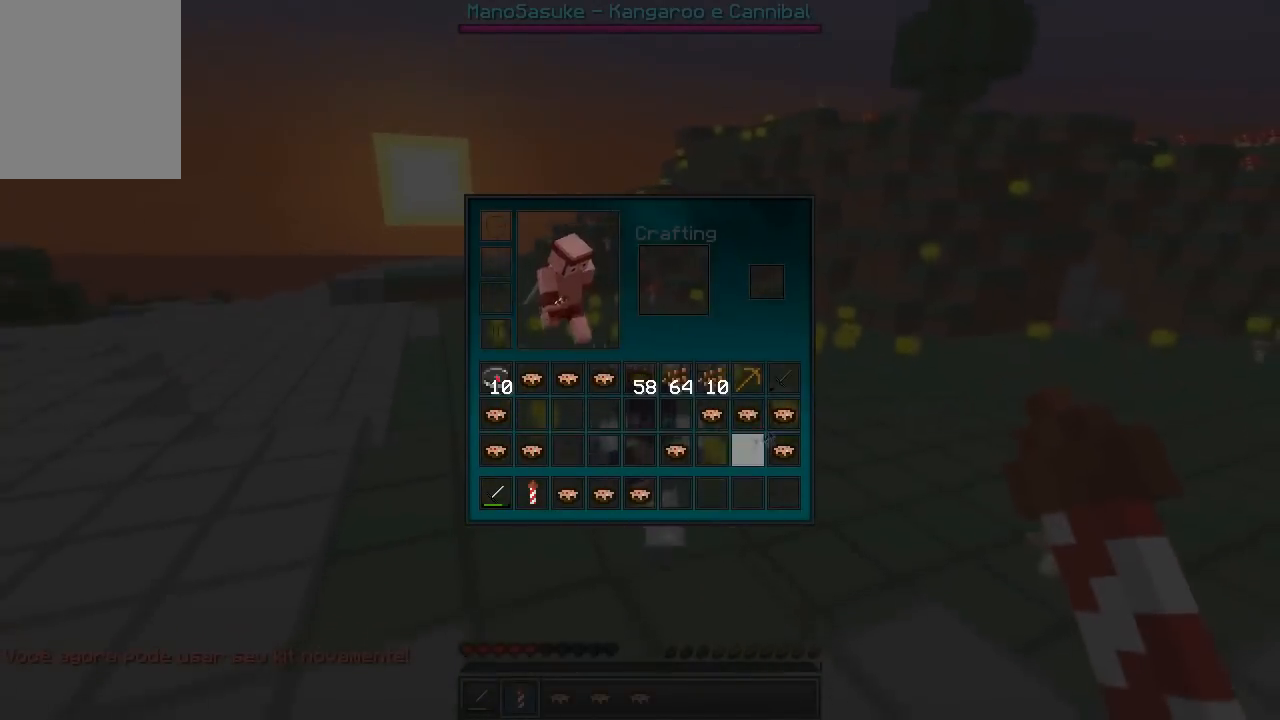
{"keys": ["w"], "events": [[383, "w", "down"]]}
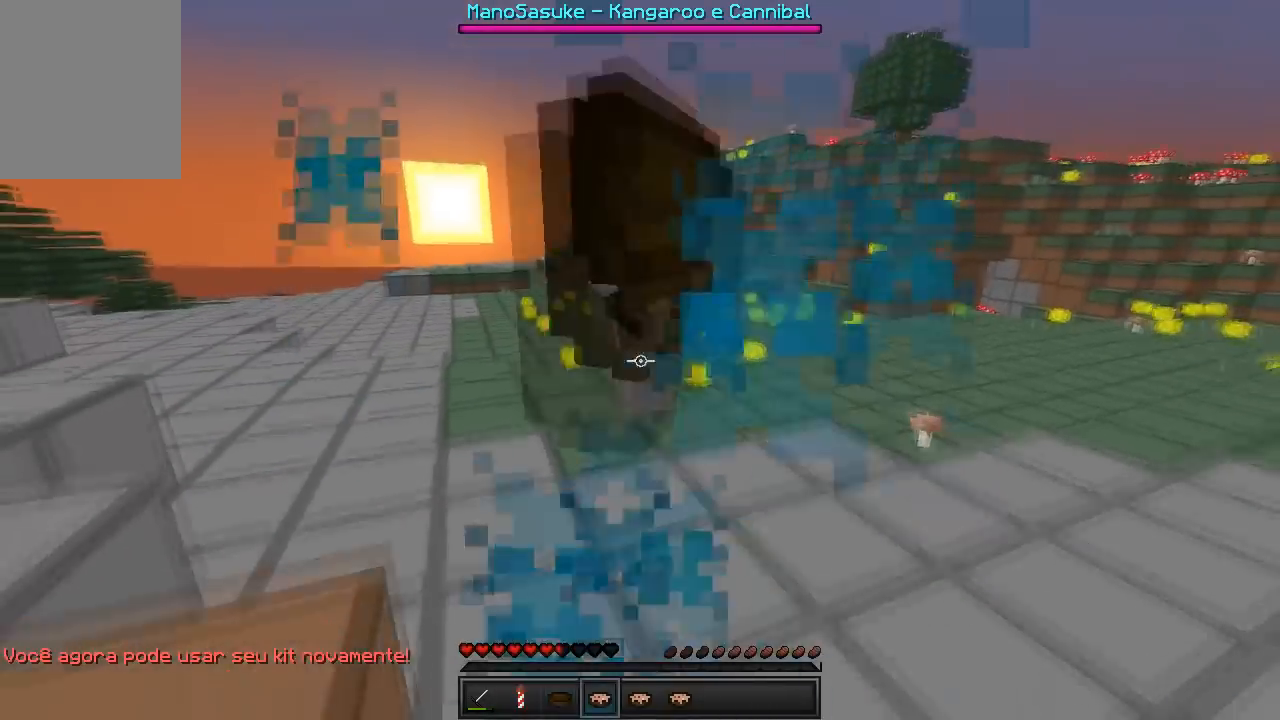
{"keys": ["w"], "events": []}
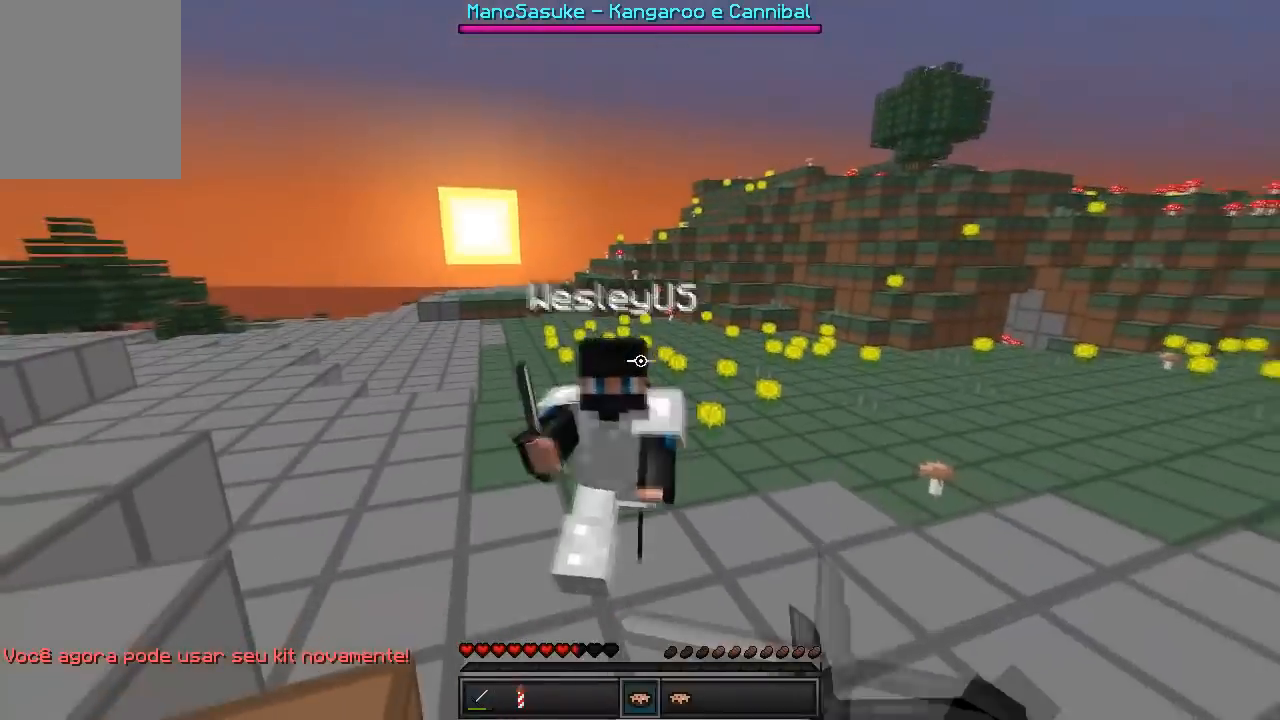
{"keys": ["w"], "events": []}
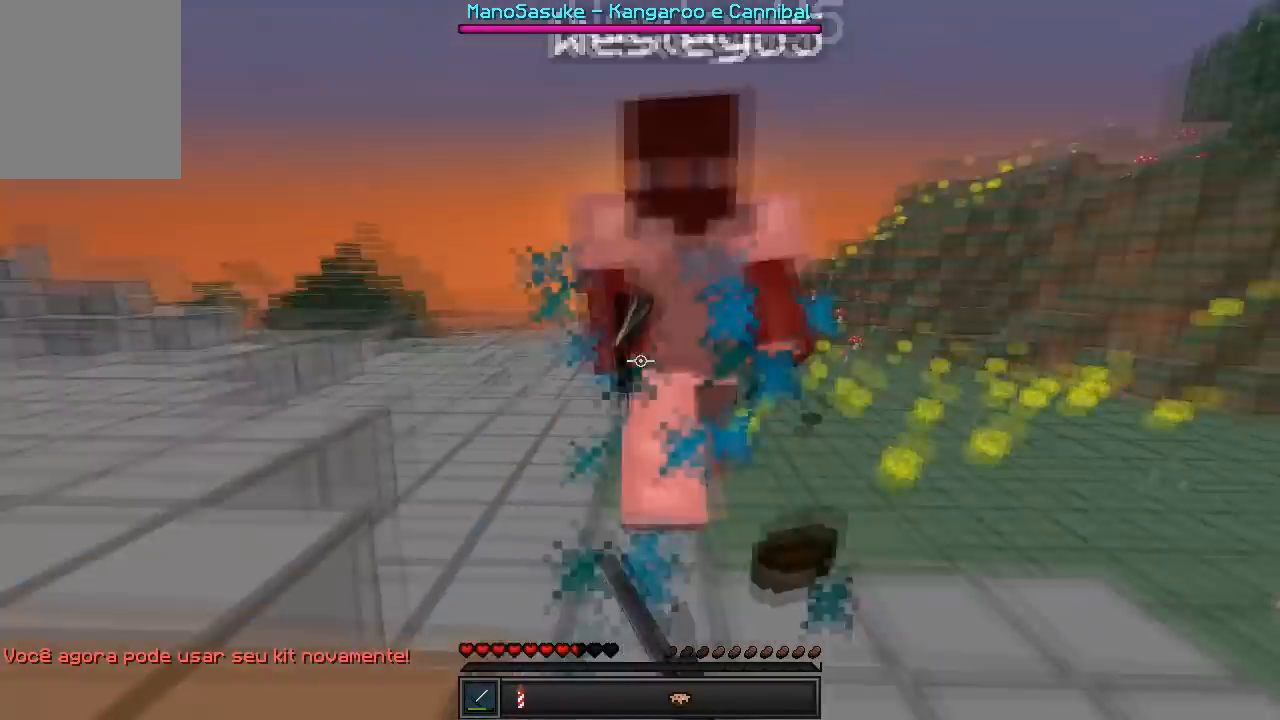
{"keys": ["w"], "events": []}
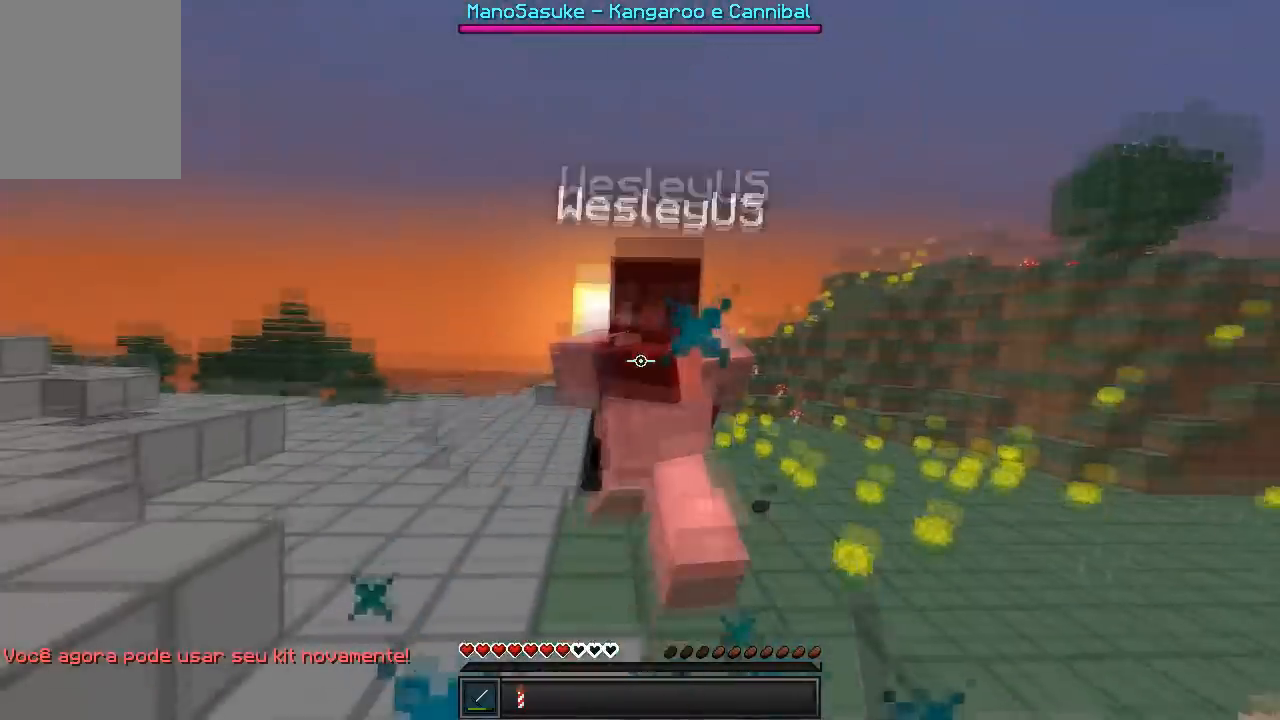
{"keys": [], "events": [[250, "w", "up"]]}
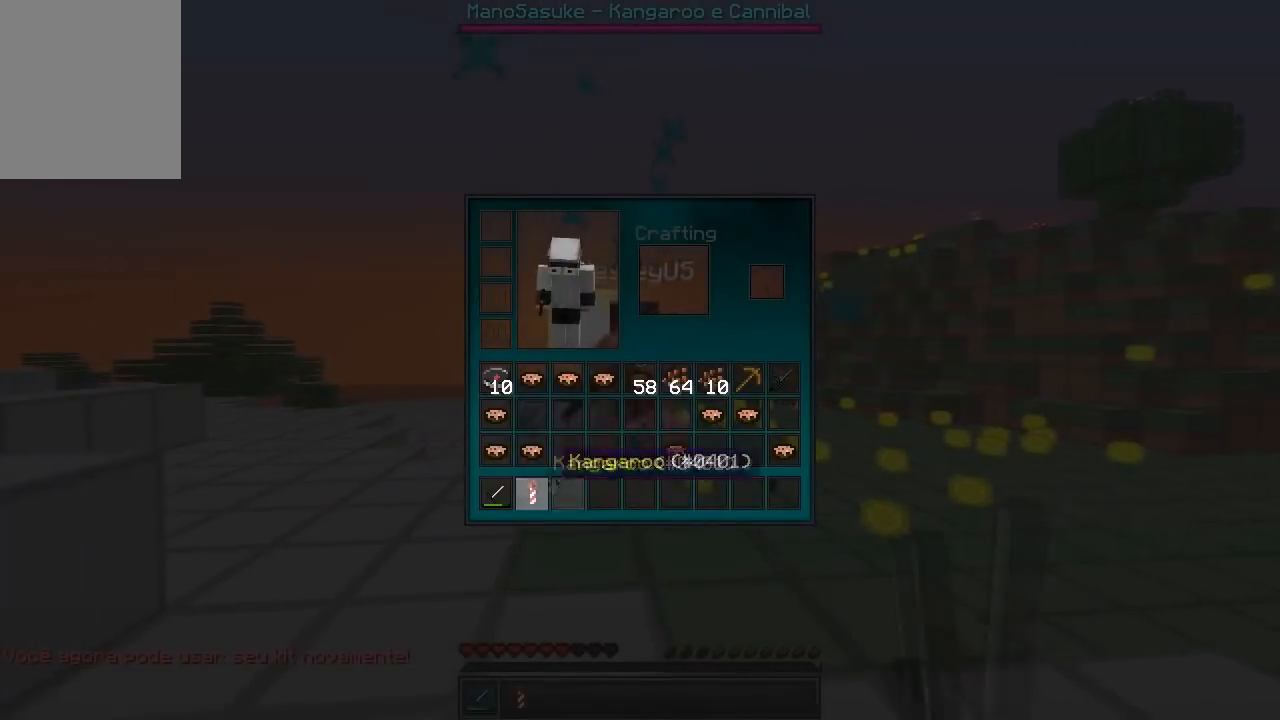
{"keys": [], "events": []}
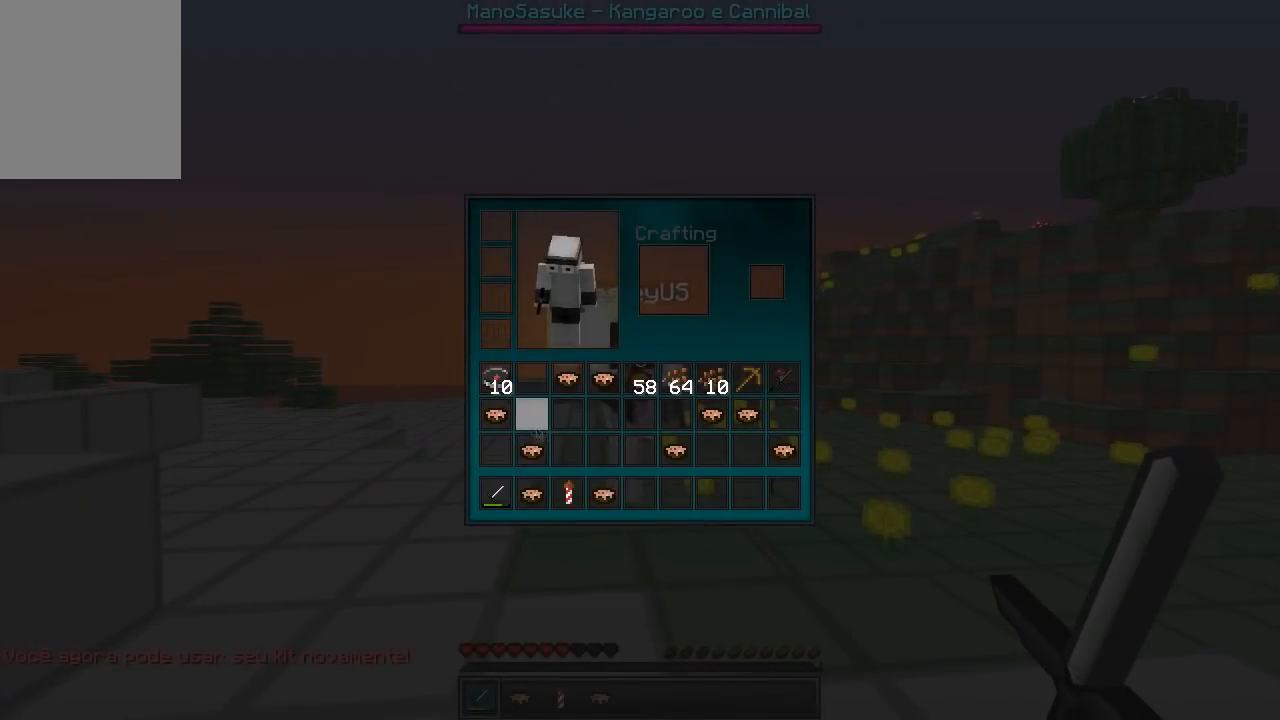
{"keys": [], "events": []}
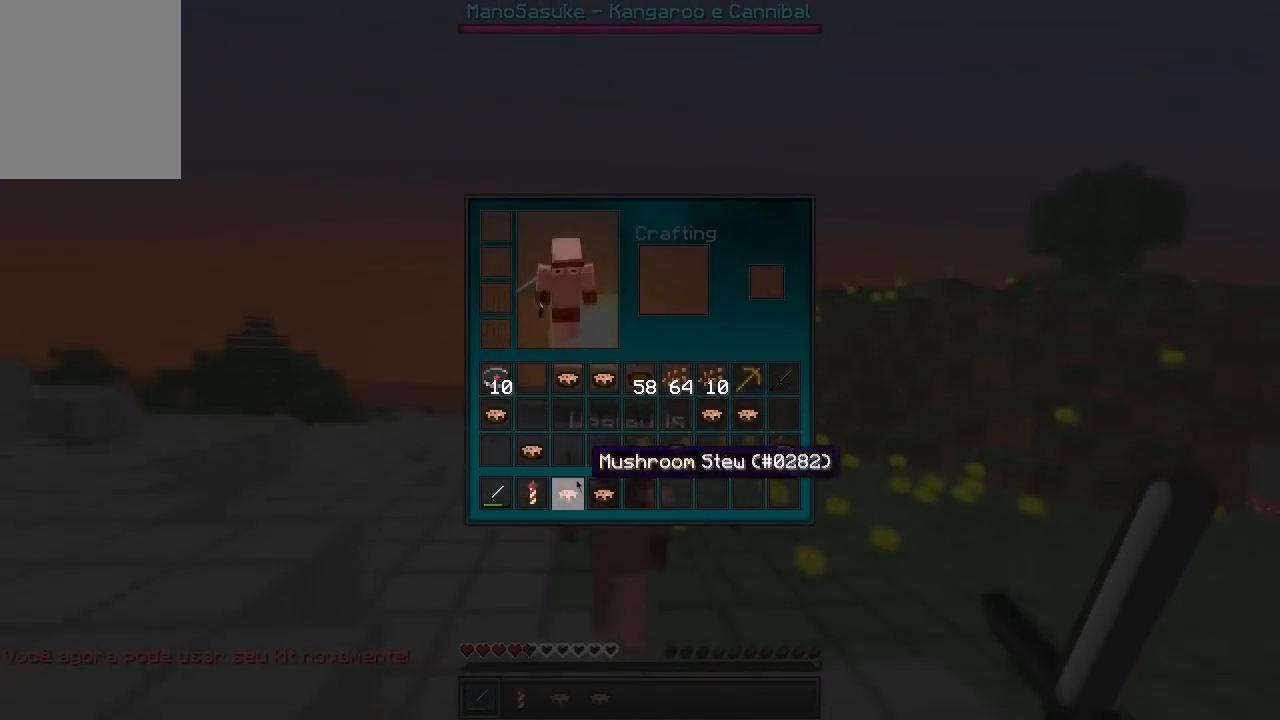
{"keys": ["w"], "events": [[350, "w", "down"]]}
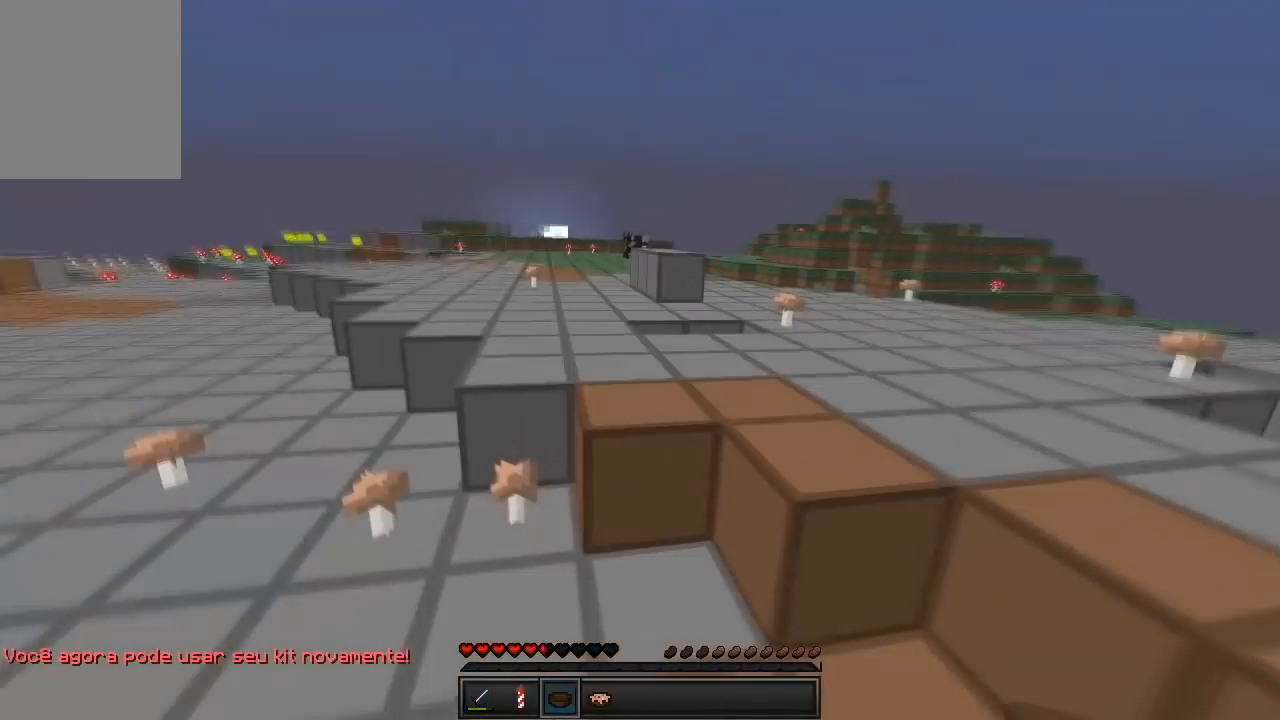
{"keys": ["w"], "events": []}
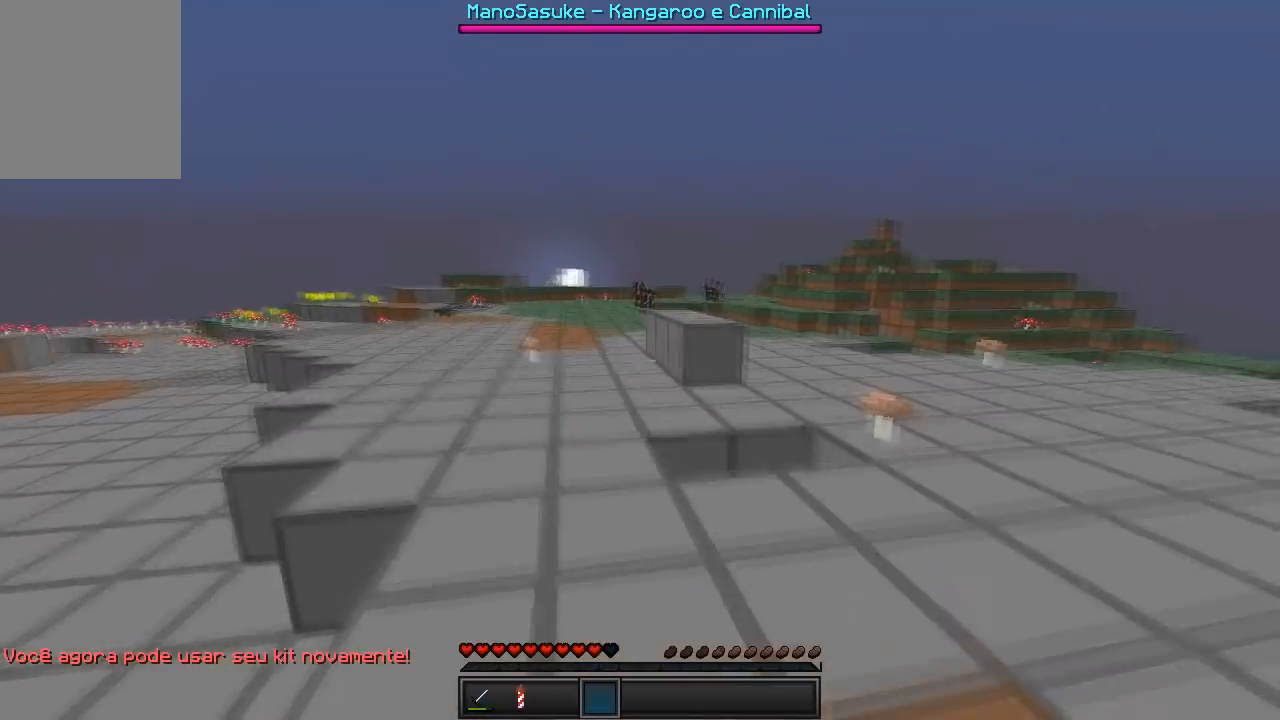
{"keys": [], "events": [[383, "w", "up"]]}
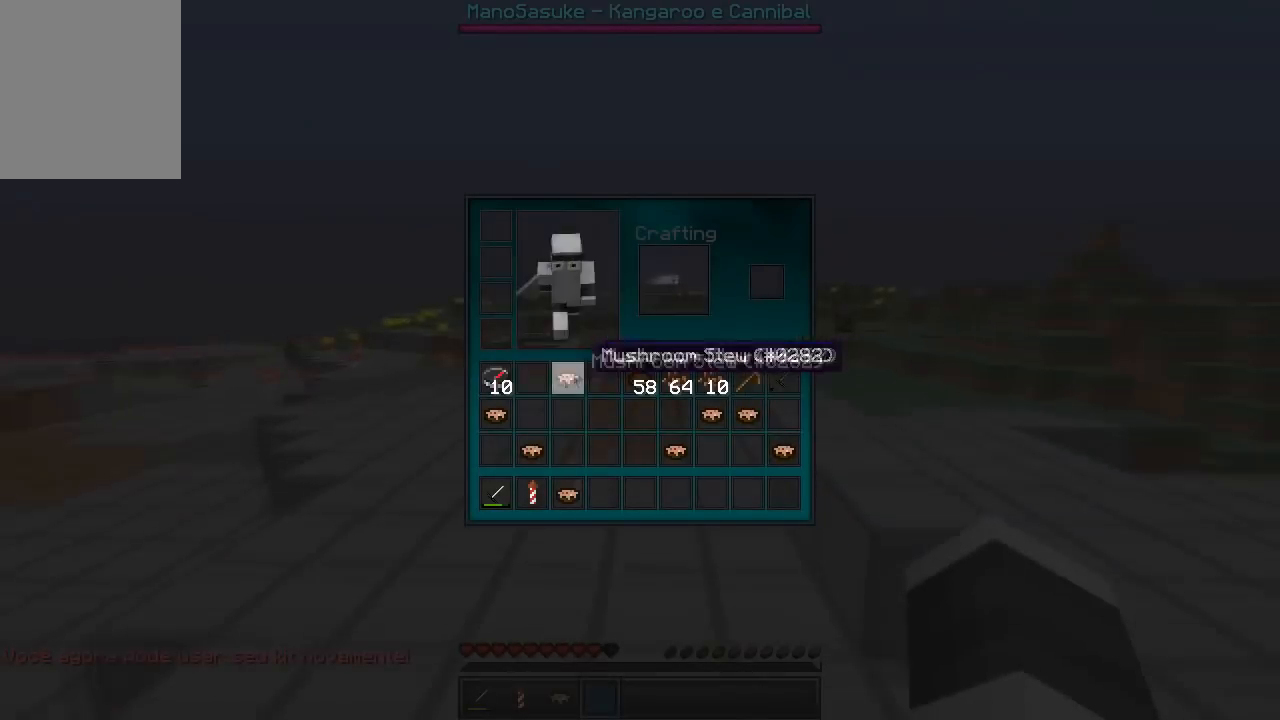
{"keys": [], "events": []}
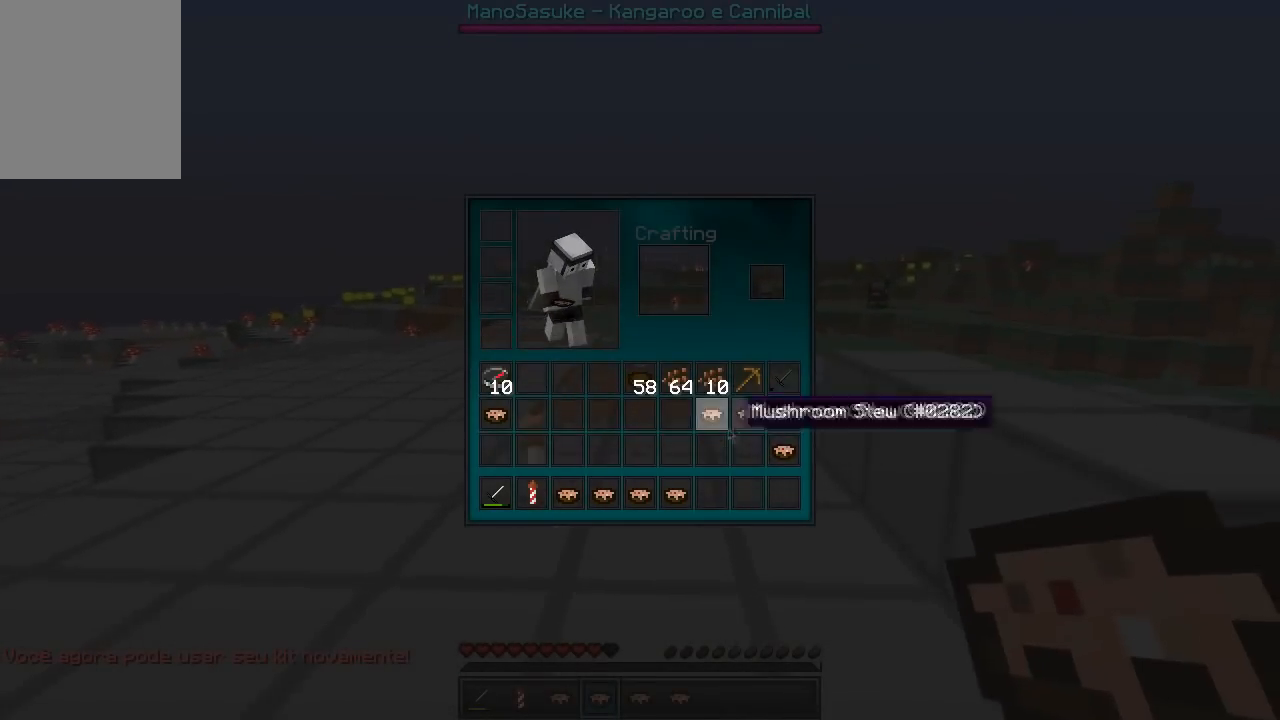
{"keys": [], "events": []}
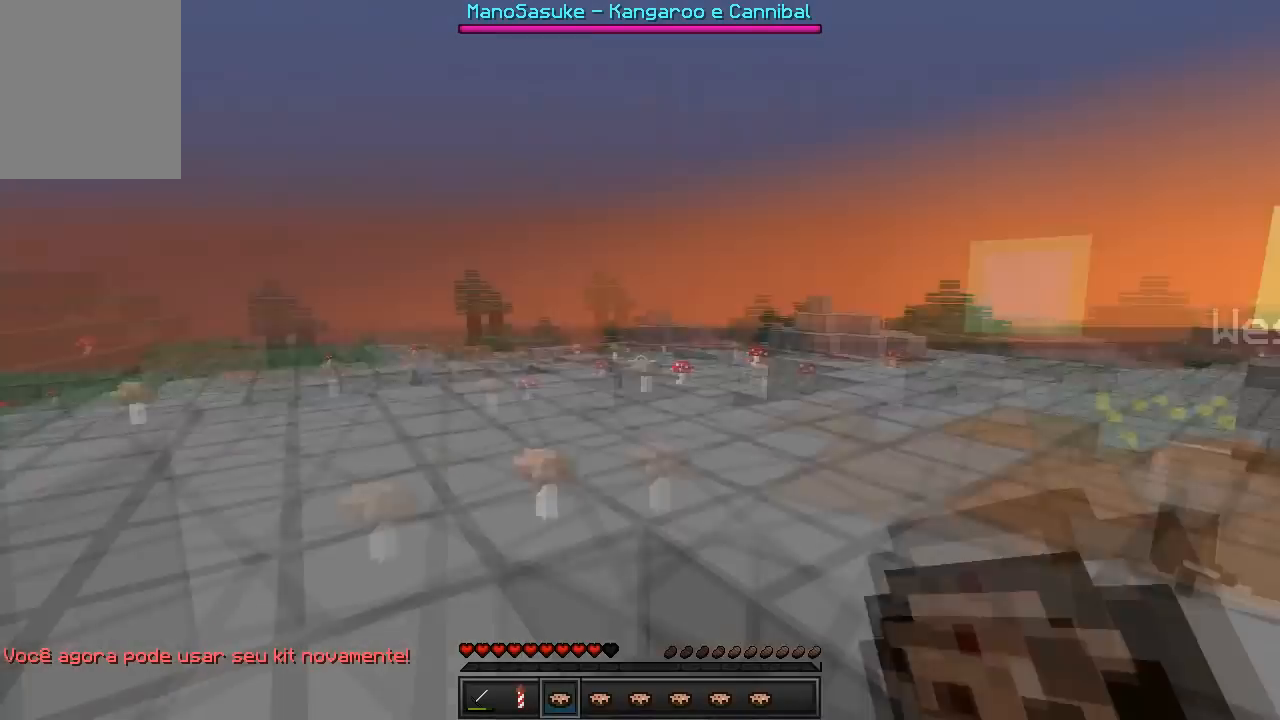
{"keys": ["w"], "events": [[100, "w", "down"]]}
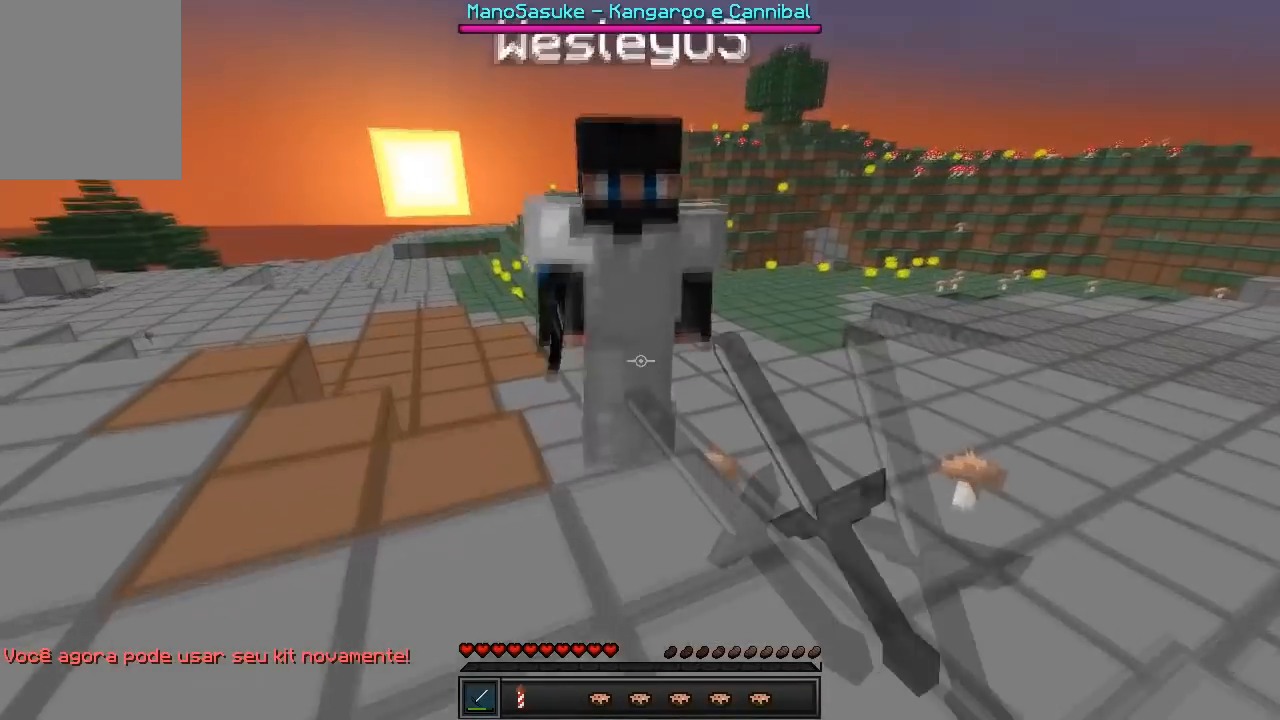
{"keys": ["w"], "events": []}
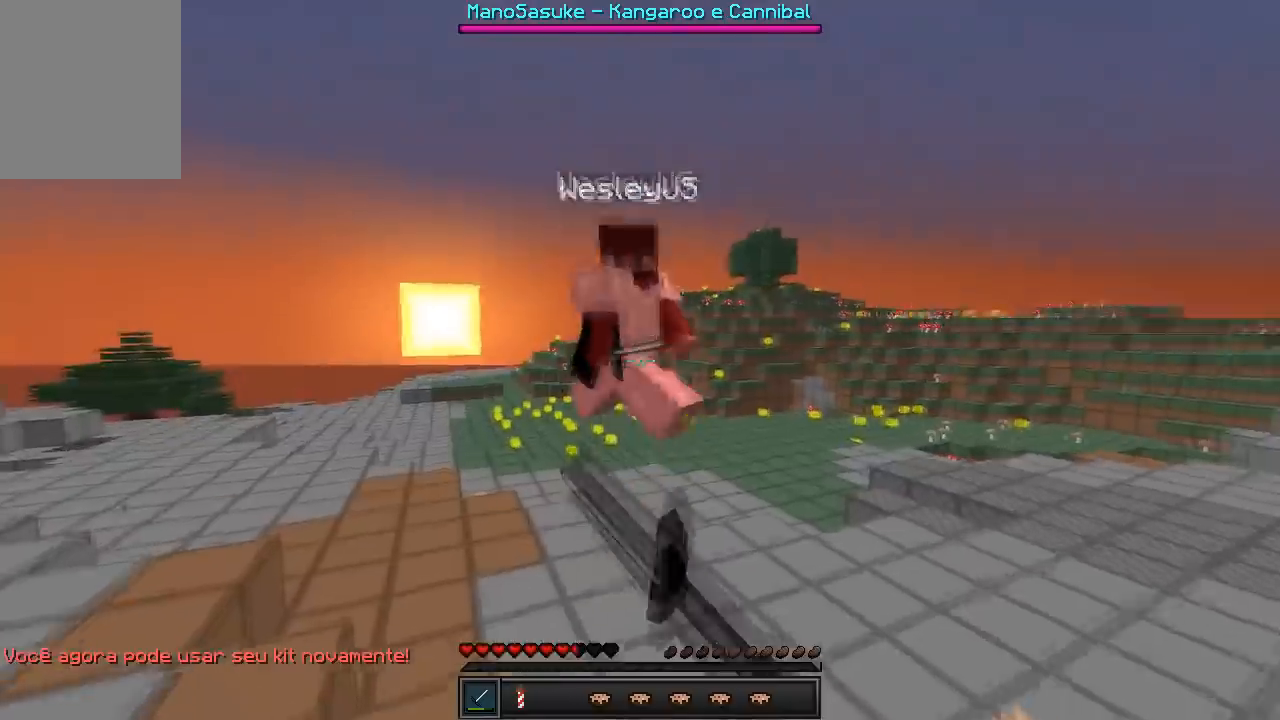
{"keys": ["w"], "events": []}
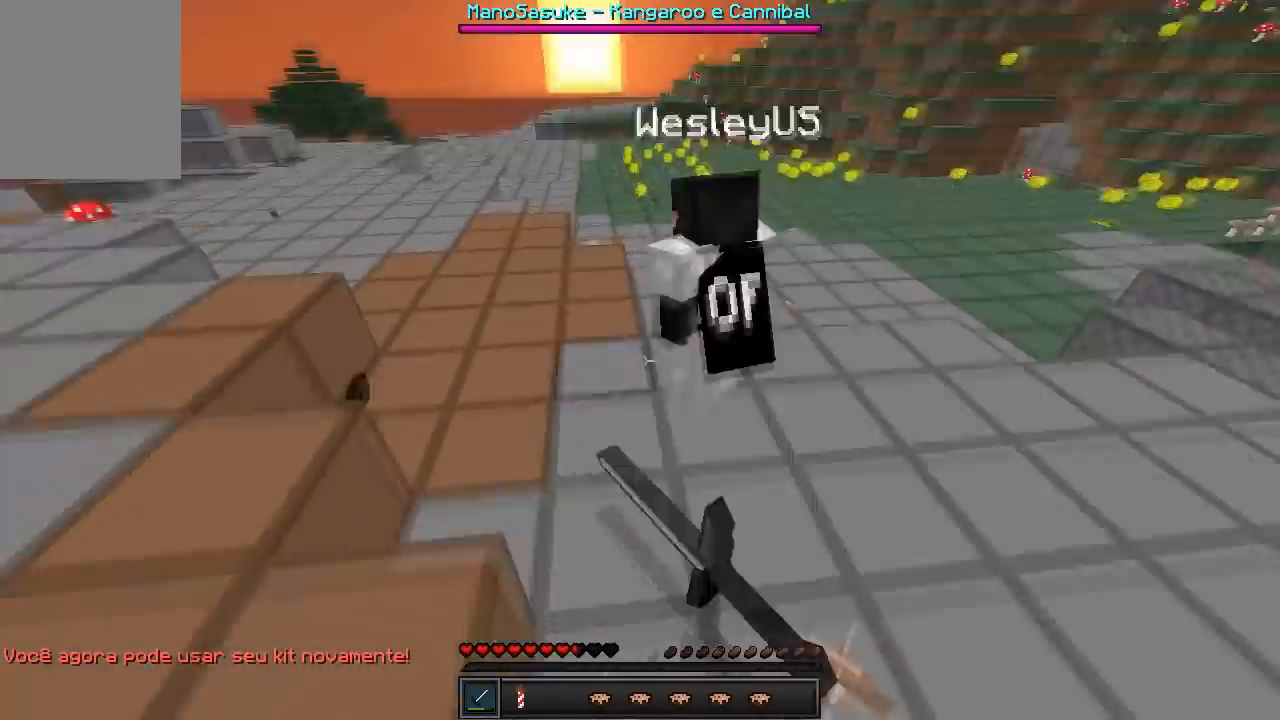
{"keys": ["w"], "events": []}
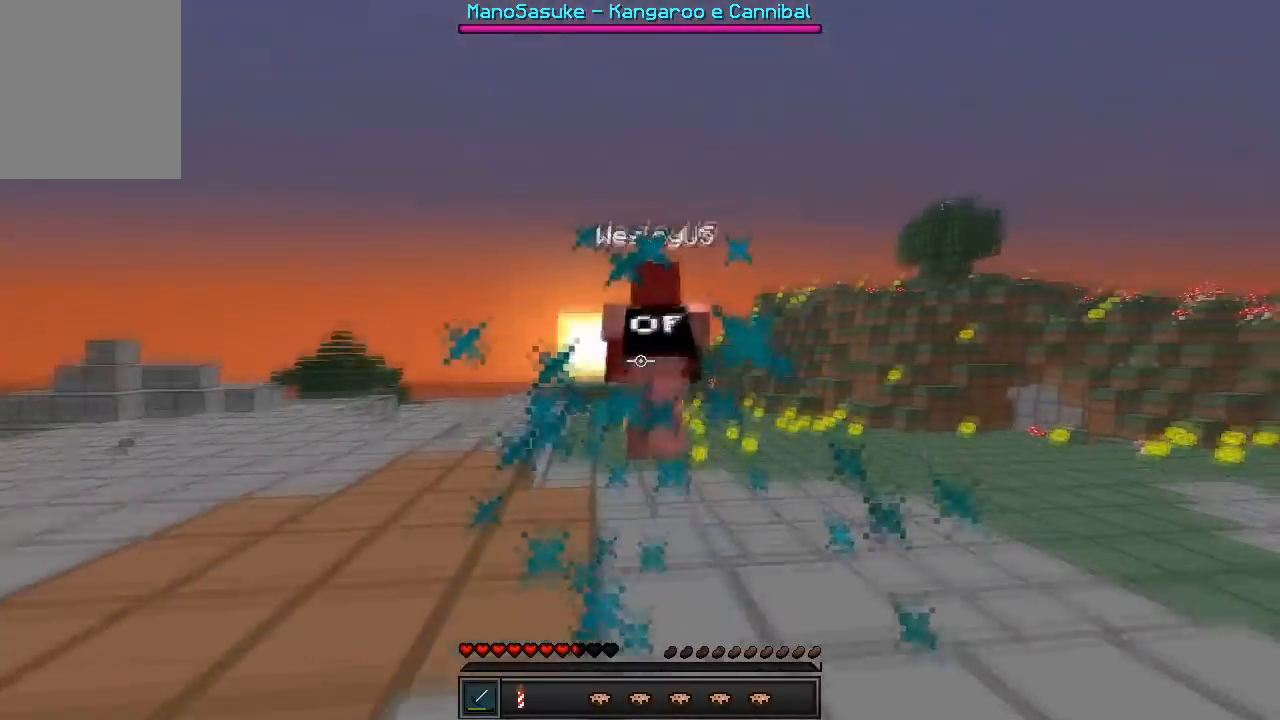
{"keys": ["w"], "events": []}
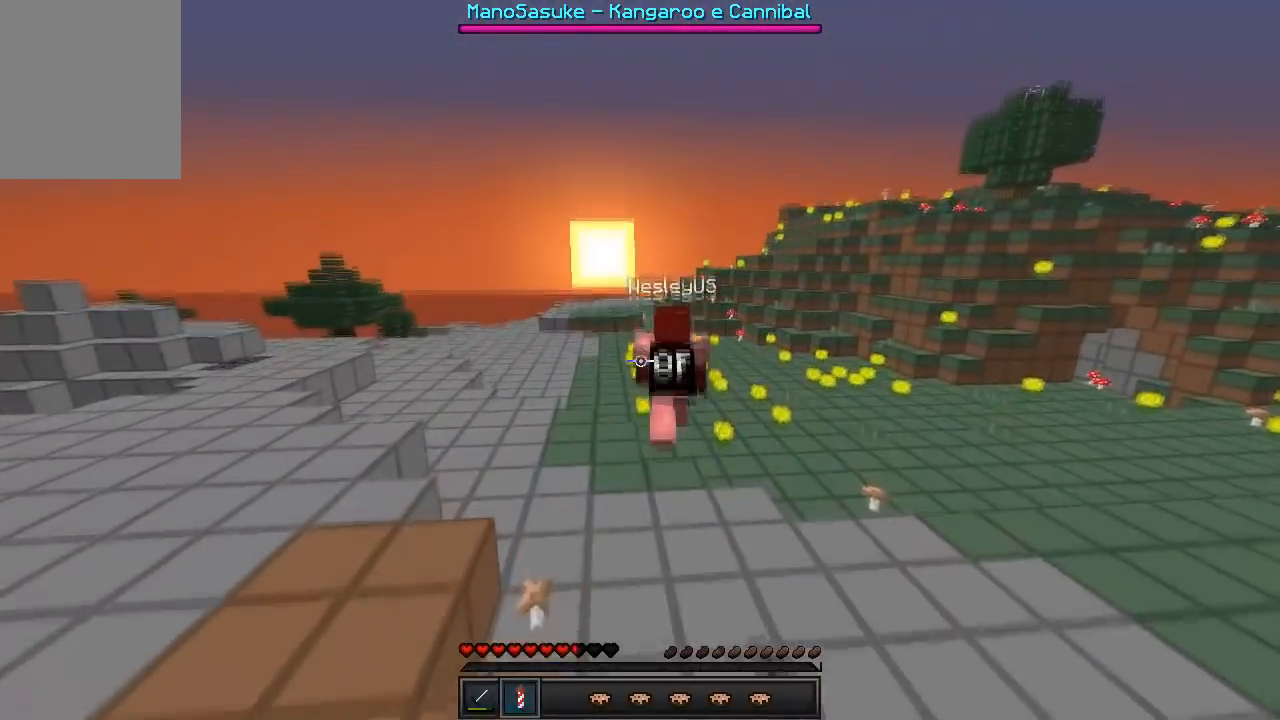
{"keys": ["w"], "events": []}